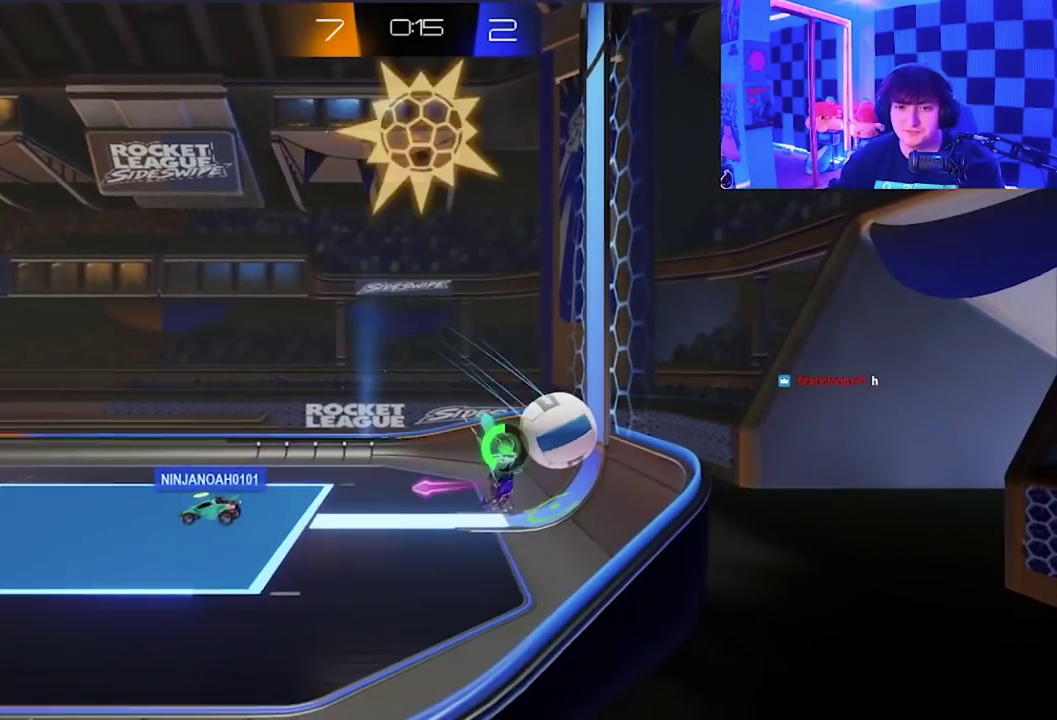
Gameplay with a controller (Xbox layout); each line is a JSON object with the inputs held at the frame after it. "events" lists button and stick changes between this image and that frame as [ms after this image, input, new state], when the widget could be followed in between. Not read: right_stick.
{"buttons": [], "left_stick": "right", "events": [[383, "left_stick", "down-right"], [467, "left_stick", "right"]]}
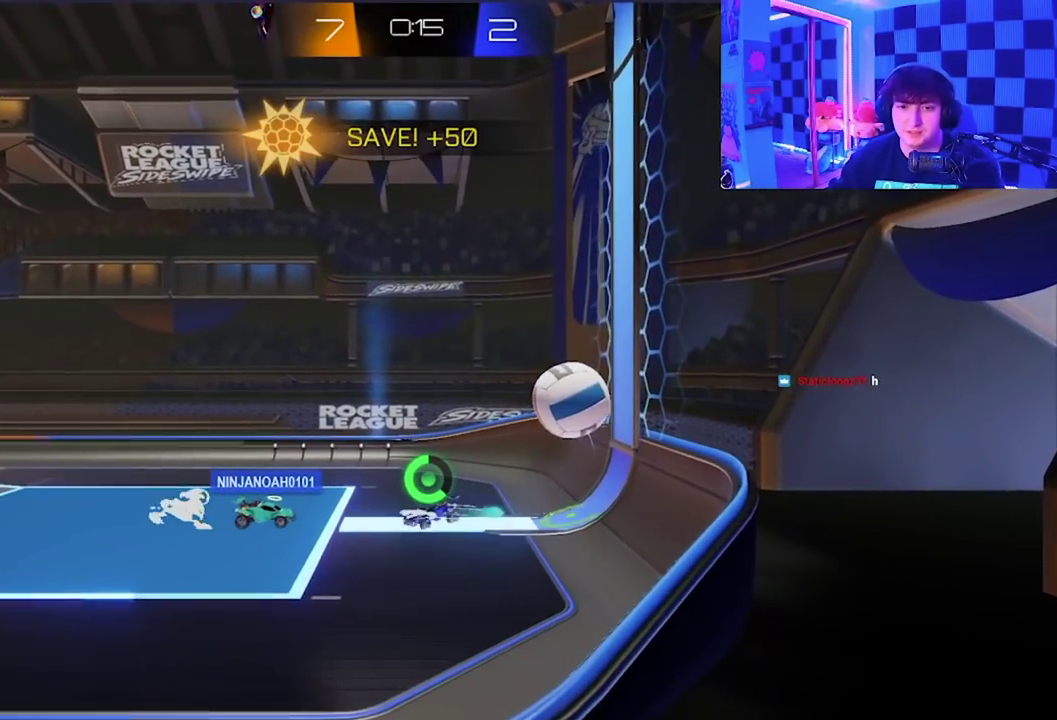
{"buttons": [], "left_stick": "center", "events": [[300, "left_stick", "center"]]}
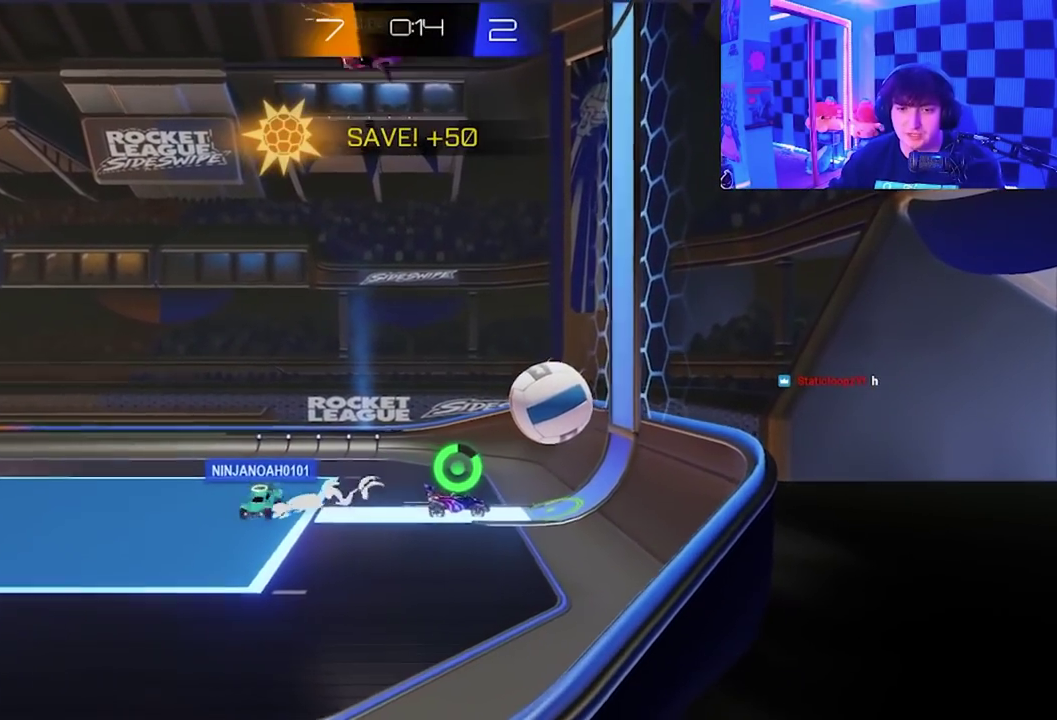
{"buttons": [], "left_stick": "center", "events": [[167, "left_stick", "left"], [350, "left_stick", "down-left"], [400, "left_stick", "center"]]}
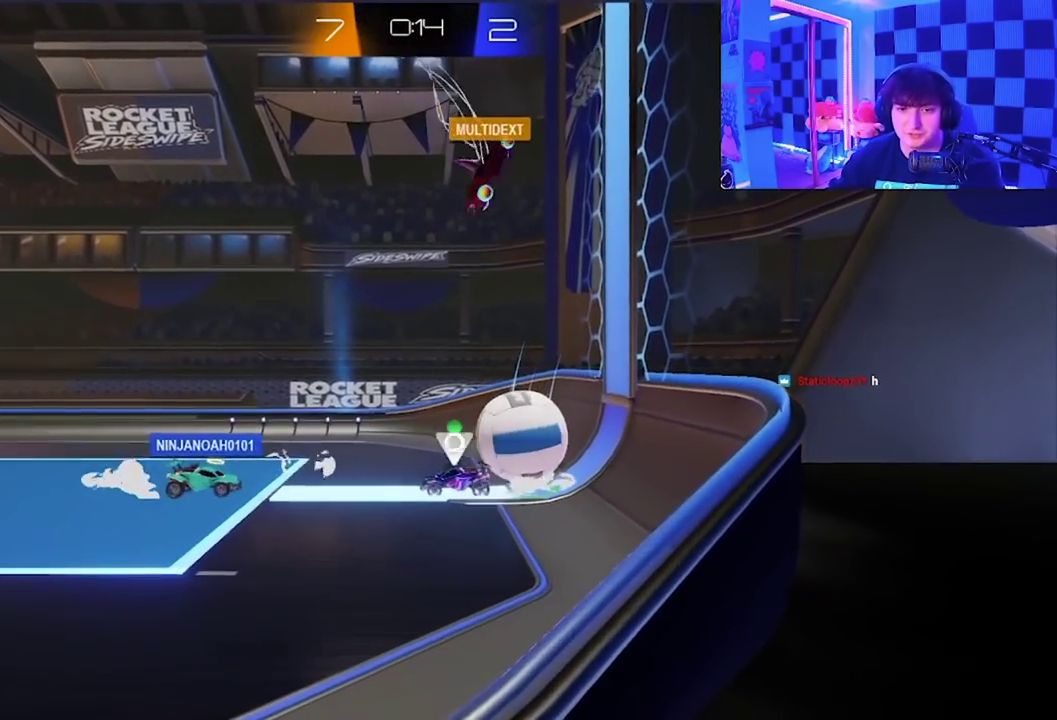
{"buttons": [], "left_stick": "up-right", "events": [[267, "left_stick", "up"], [483, "left_stick", "up-right"]]}
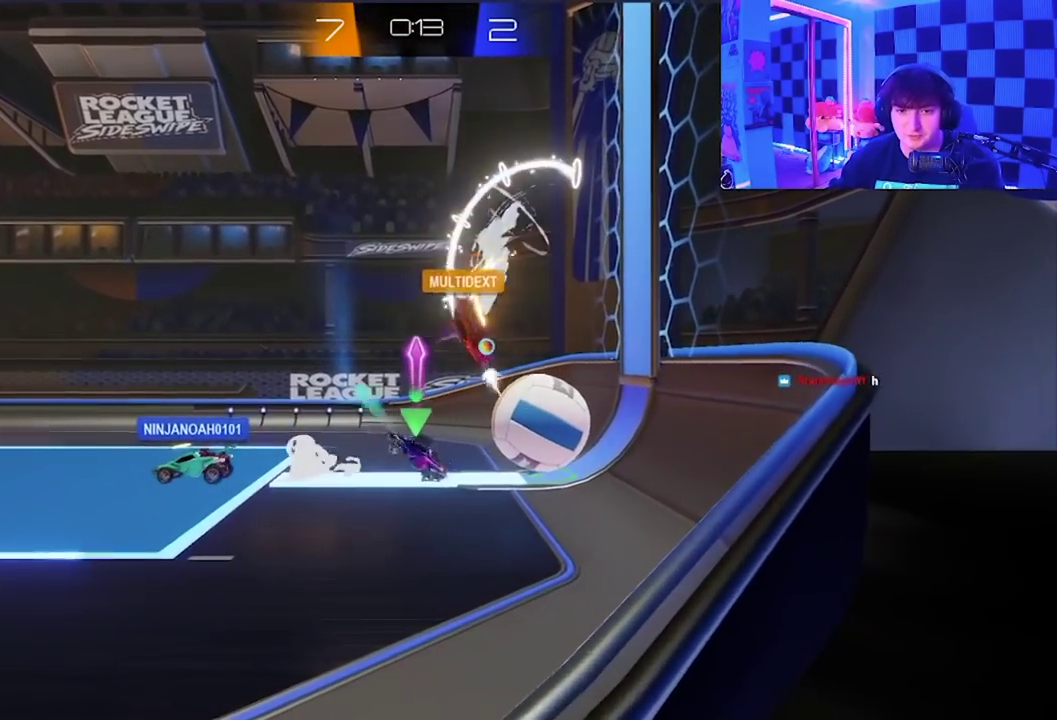
{"buttons": ["A", "X"], "left_stick": "right", "events": [[133, "left_stick", "right"], [183, "X", "down"], [200, "A", "down"]]}
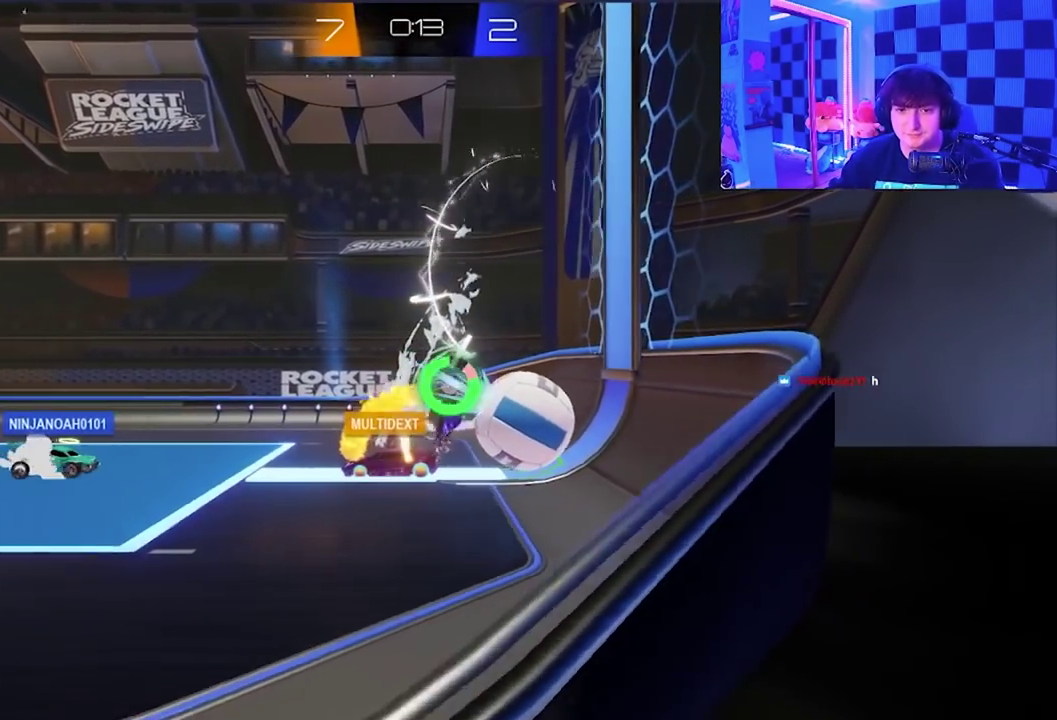
{"buttons": [], "left_stick": "up-right", "events": [[17, "A", "up"], [233, "left_stick", "up-right"], [283, "X", "up"]]}
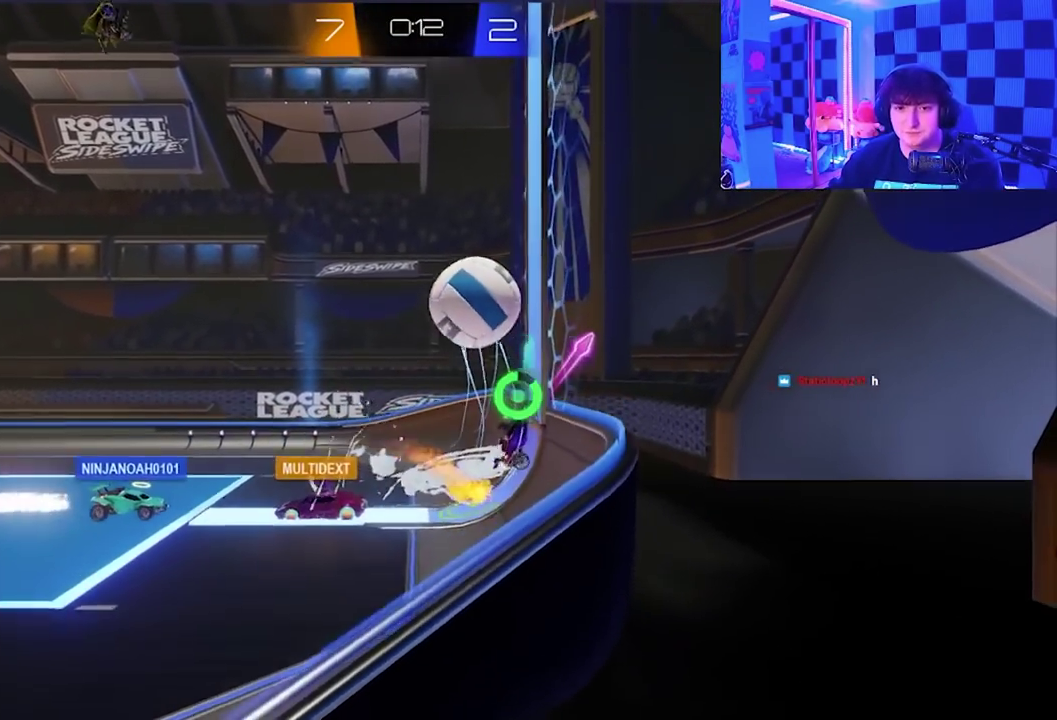
{"buttons": ["X"], "left_stick": "left", "events": [[33, "left_stick", "up"], [67, "X", "down"], [217, "left_stick", "up-left"], [317, "left_stick", "left"]]}
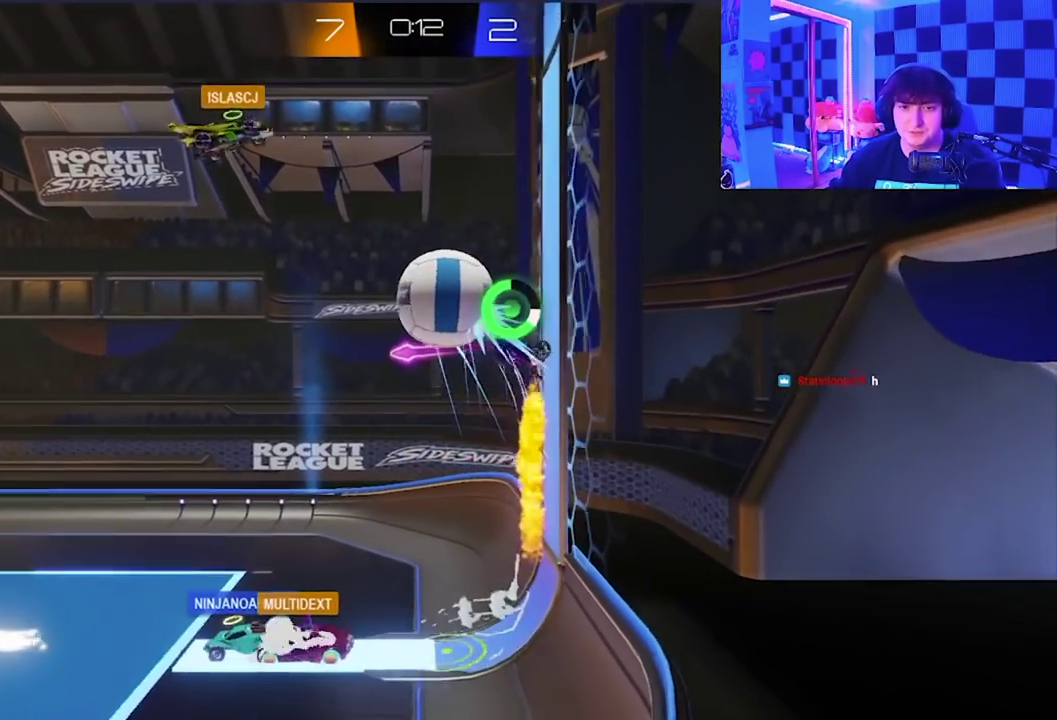
{"buttons": ["X"], "left_stick": "down-right", "events": [[17, "left_stick", "down-left"], [250, "left_stick", "down"], [333, "left_stick", "down-right"]]}
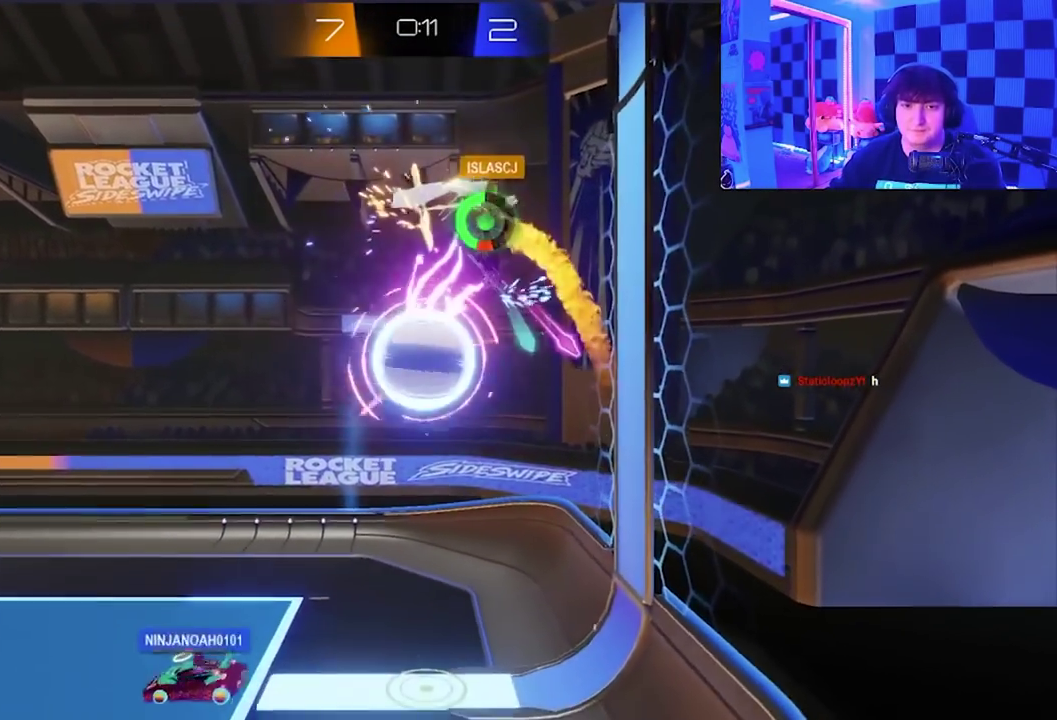
{"buttons": ["X"], "left_stick": "down"}
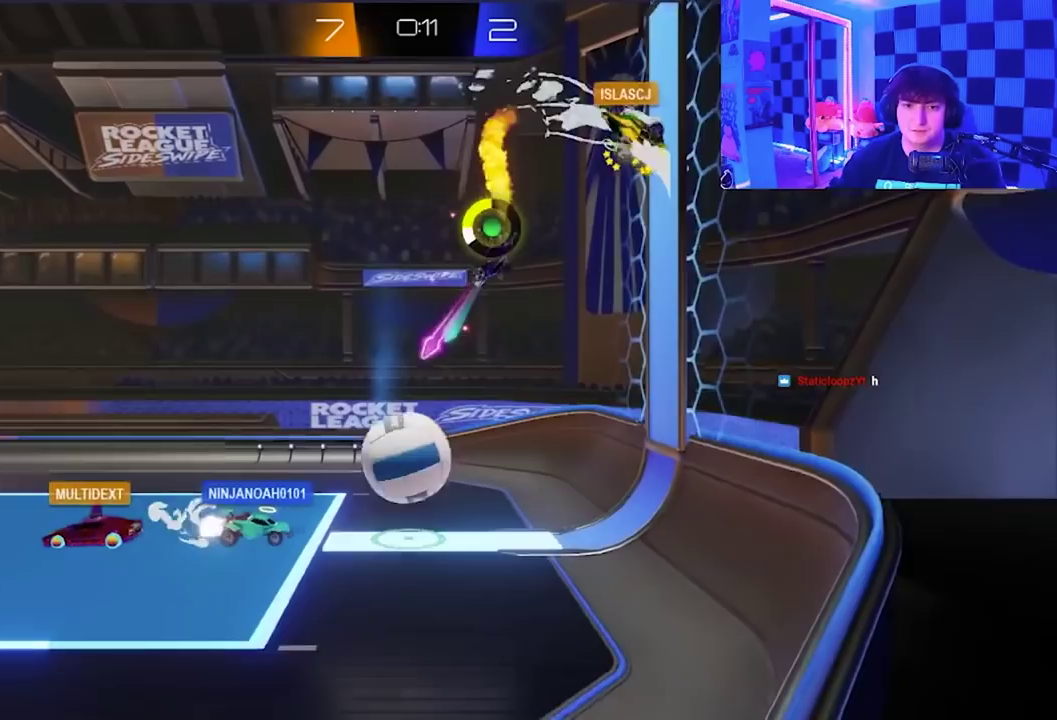
{"buttons": [], "left_stick": "down-left"}
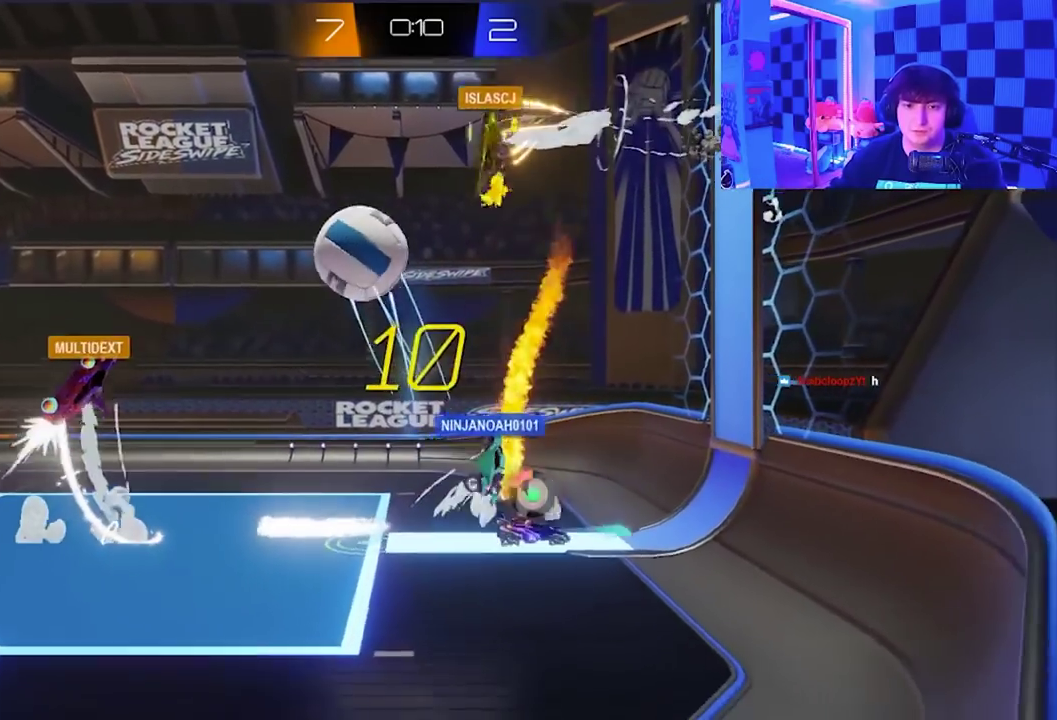
{"buttons": [], "left_stick": "down-left", "events": []}
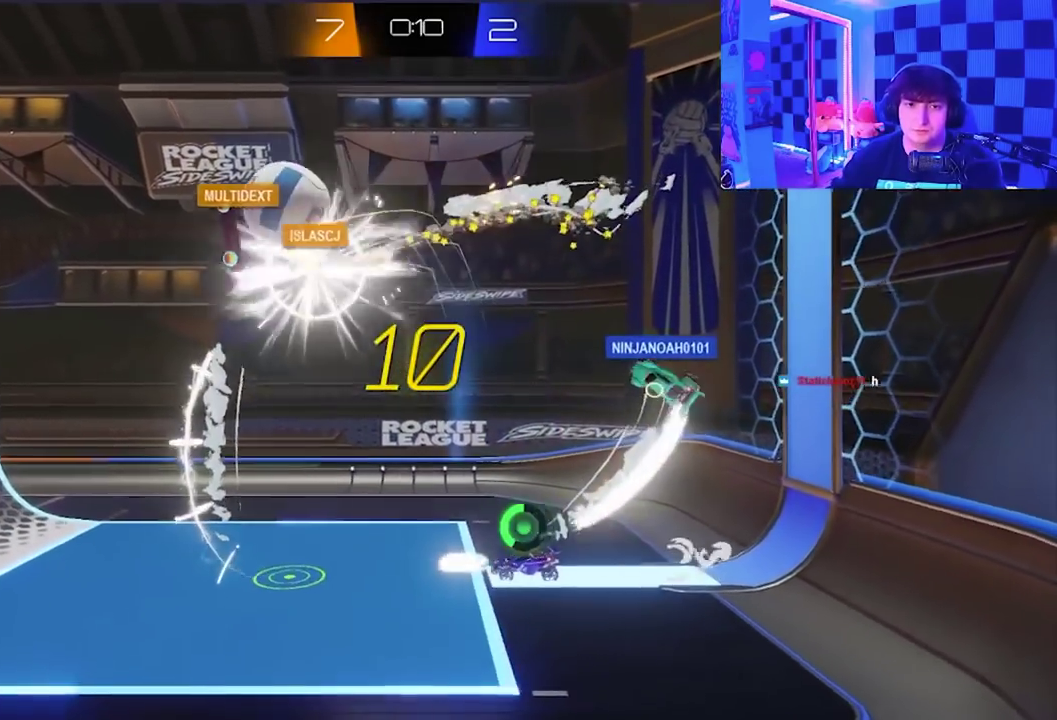
{"buttons": [], "left_stick": "down-right", "events": [[250, "left_stick", "down"], [300, "left_stick", "down-right"]]}
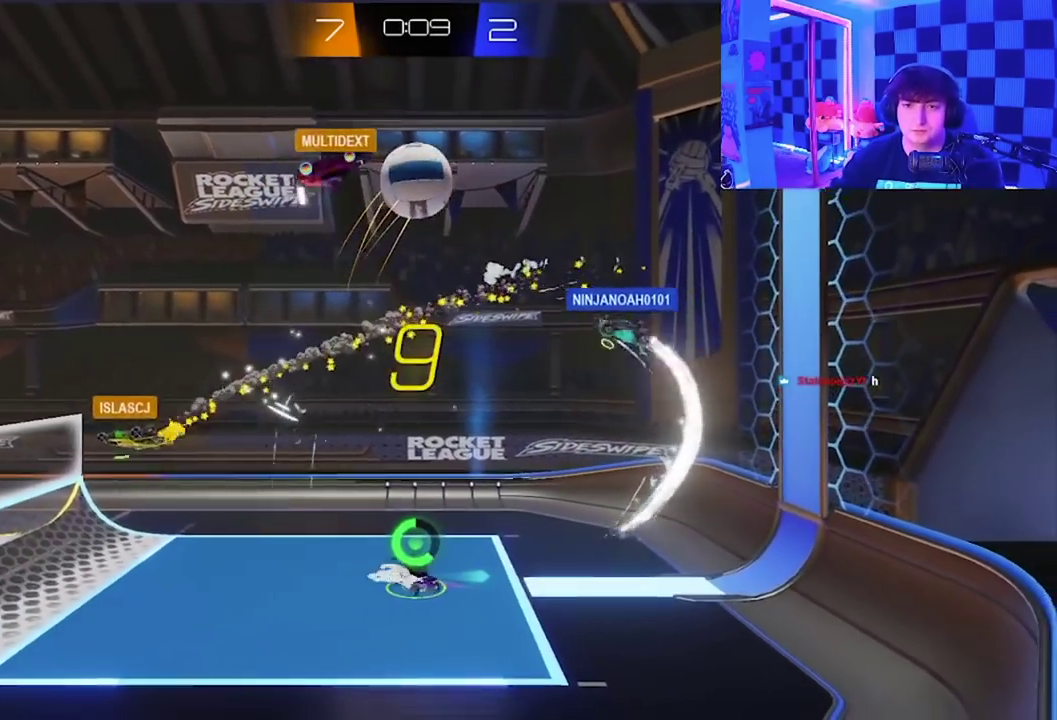
{"buttons": [], "left_stick": "right", "events": [[183, "left_stick", "center"], [367, "left_stick", "right"]]}
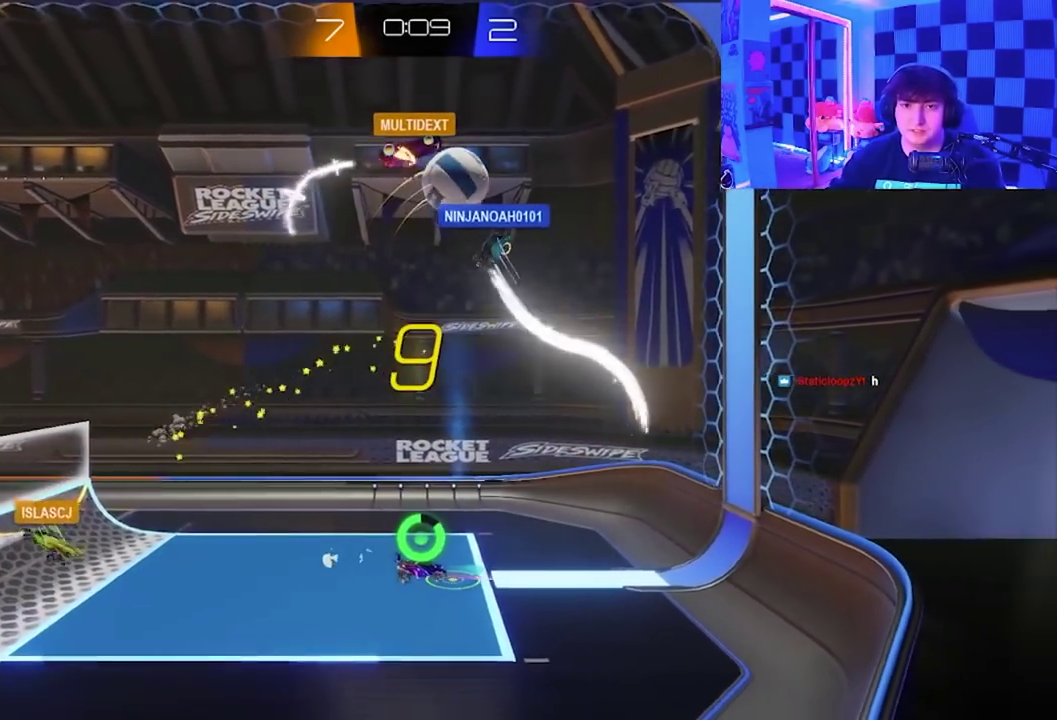
{"buttons": [], "left_stick": "center", "events": [[17, "left_stick", "down-right"], [83, "left_stick", "center"]]}
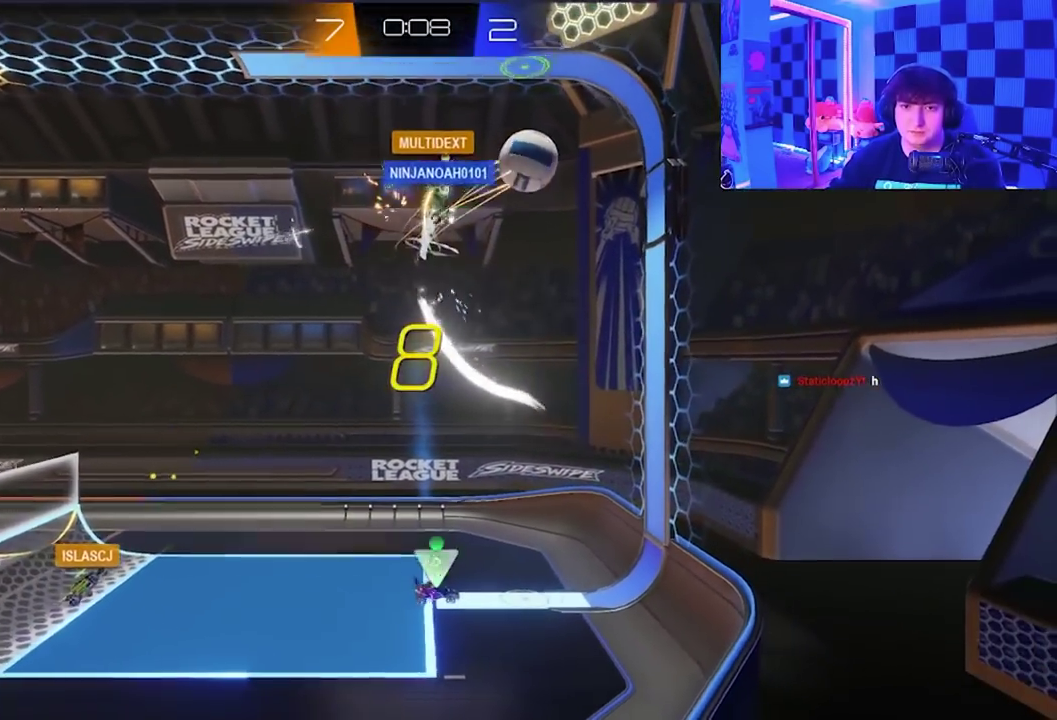
{"buttons": [], "left_stick": "down", "events": [[417, "left_stick", "down"]]}
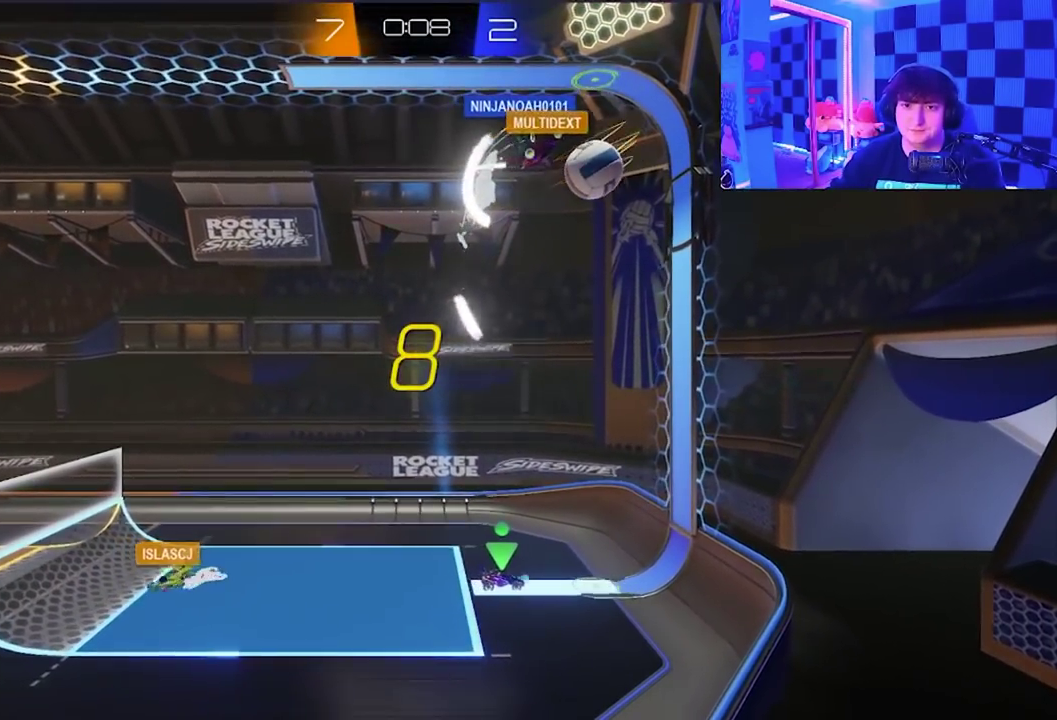
{"buttons": ["A", "X"], "left_stick": "up-left", "events": [[117, "left_stick", "down-left"], [333, "left_stick", "center"], [383, "A", "down"], [383, "X", "down"], [383, "left_stick", "up-left"]]}
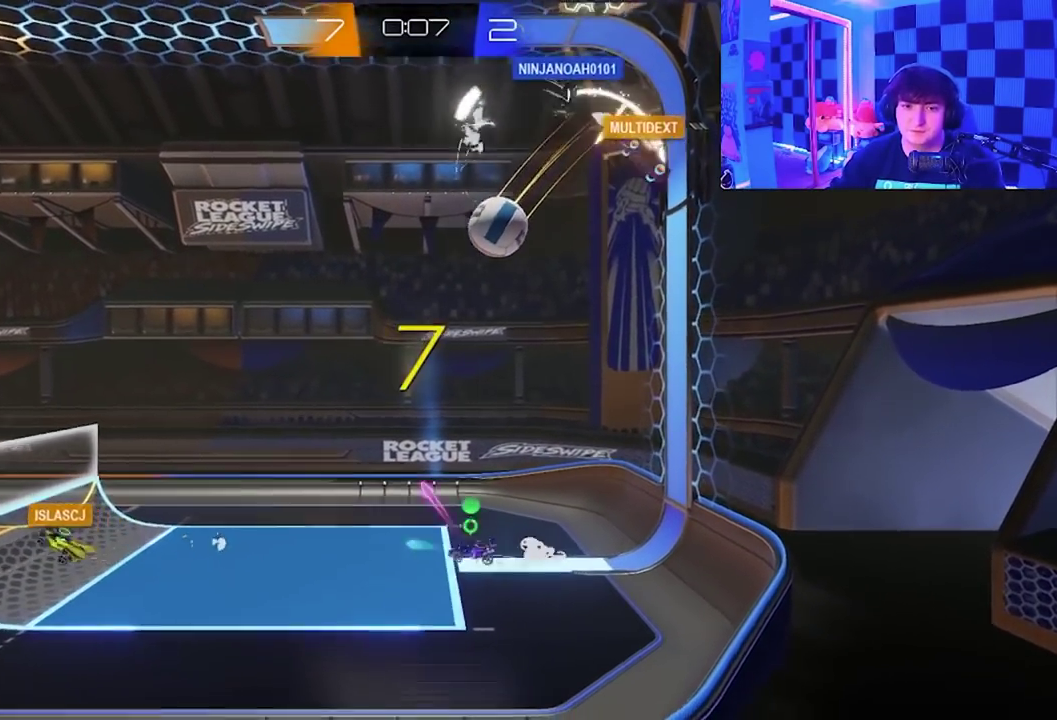
{"buttons": [], "left_stick": "up-right", "events": [[17, "left_stick", "up"], [83, "A", "up"], [133, "X", "up"], [317, "X", "down"], [433, "left_stick", "up-right"], [483, "X", "up"]]}
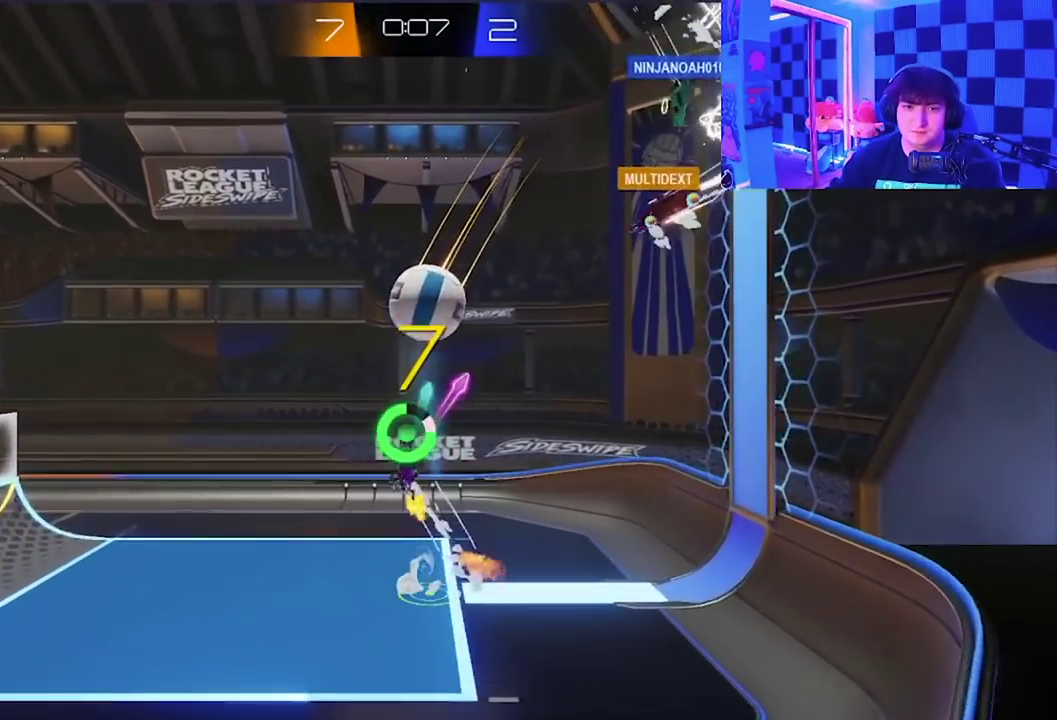
{"buttons": [], "left_stick": "up", "events": [[167, "X", "down"], [283, "left_stick", "up"], [383, "X", "up"]]}